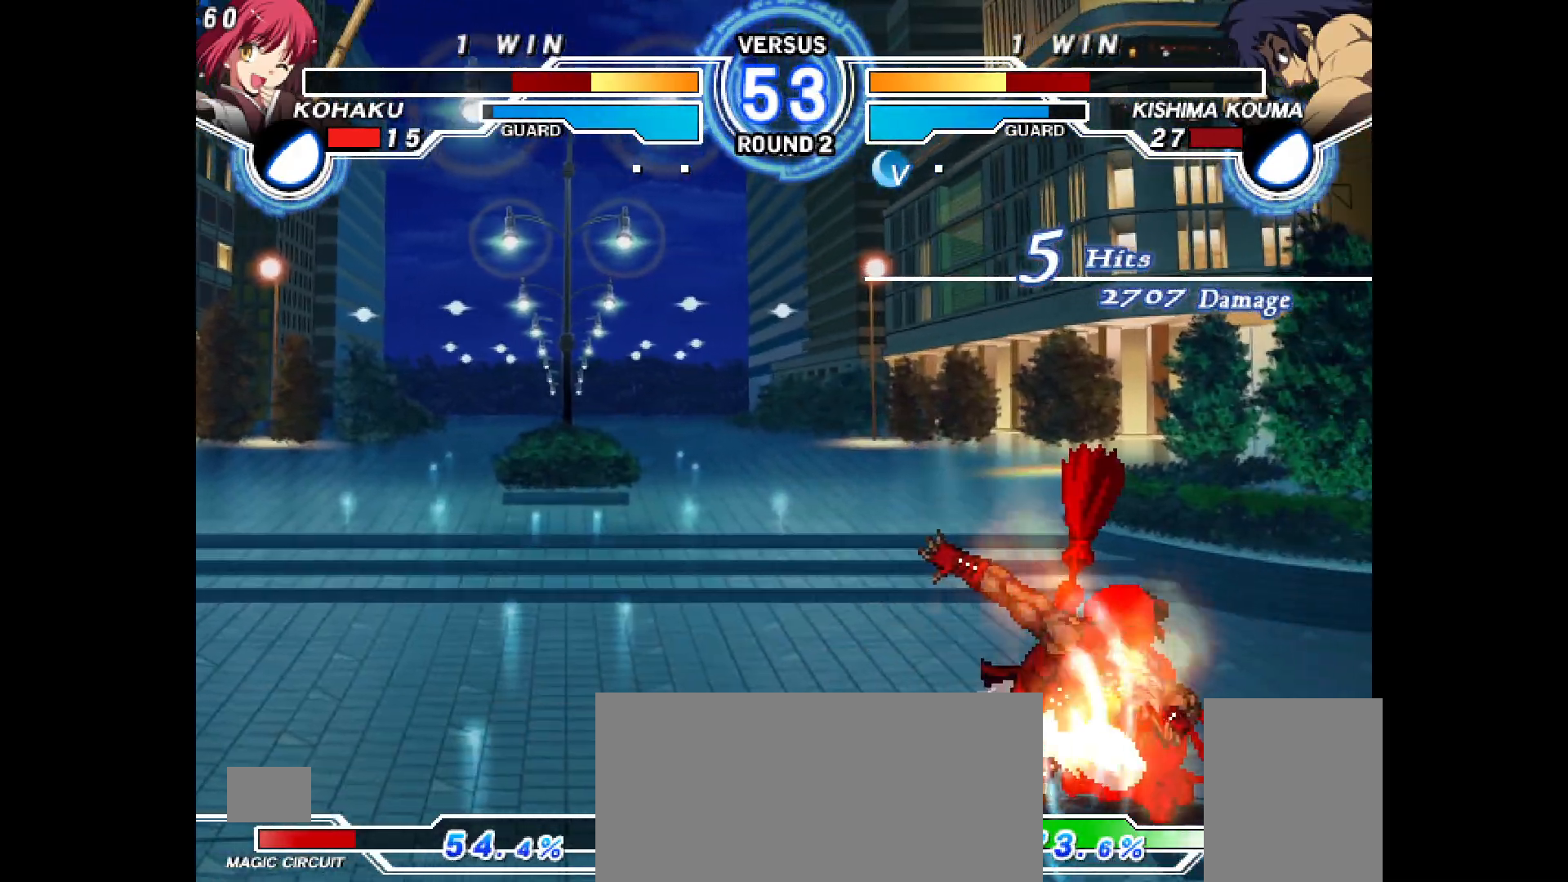
Gameplay with a controller (PlayStation layout); each line is a JSON object with the inputs held at the frame after it. "events" lists button and stick changes between this image and that frame as [ms after this image, input, new state], when the widget could be followed in between. Not read: HOME L3 R3 SELECT START TOUCHPAD.
{"buttons": ["DPAD_DOWN", "DPAD_RIGHT"], "events": [[33, "CROSS", "up"], [283, "R1", "down"], [300, "R1", "up"]]}
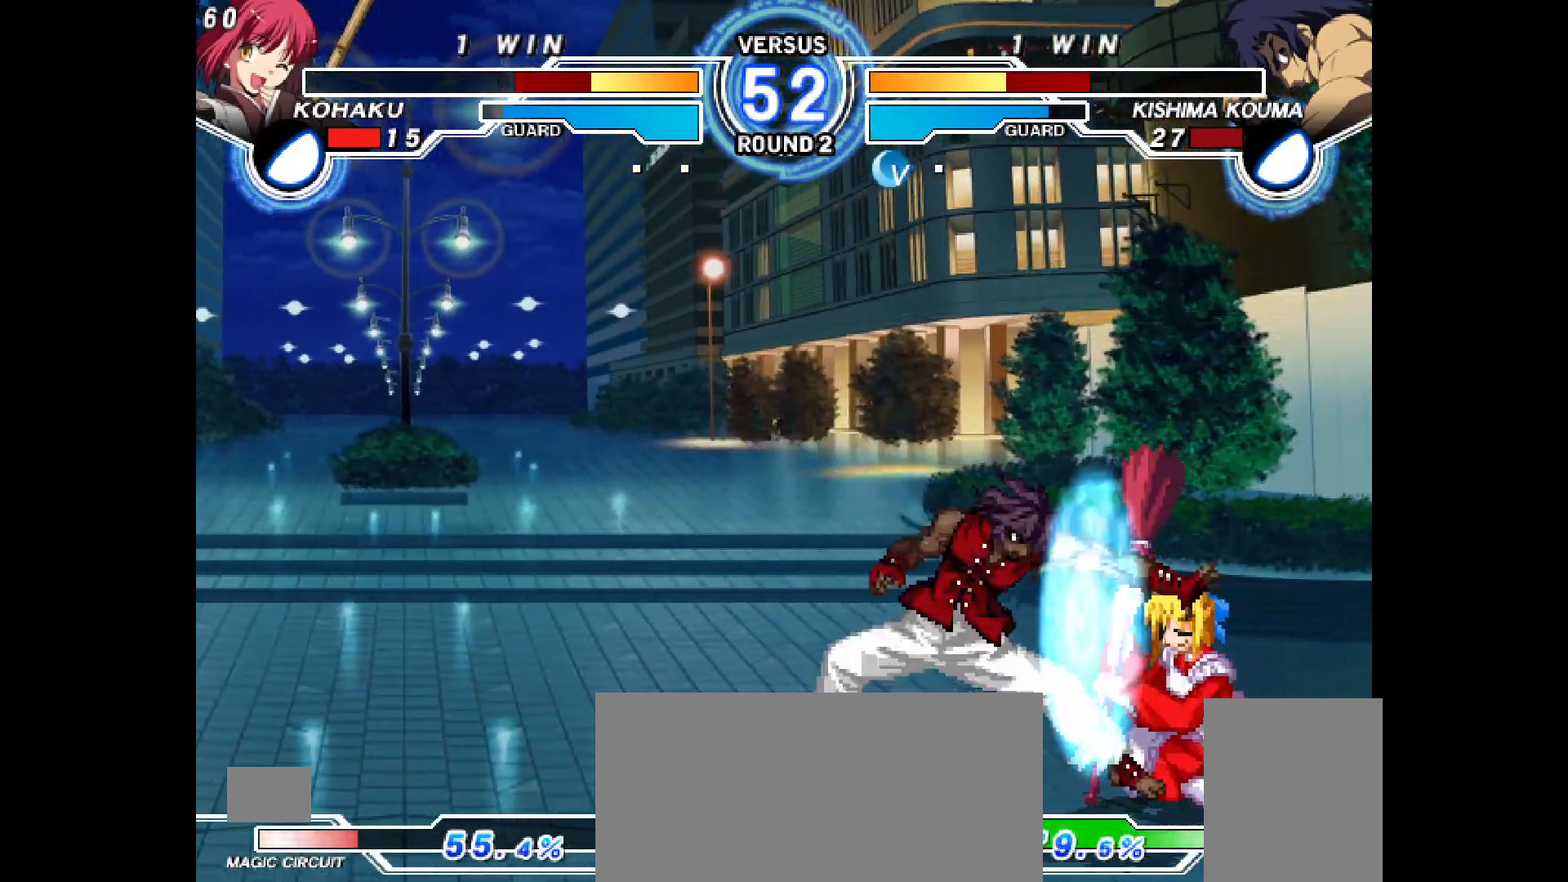
{"buttons": ["DPAD_DOWN", "DPAD_RIGHT"], "events": []}
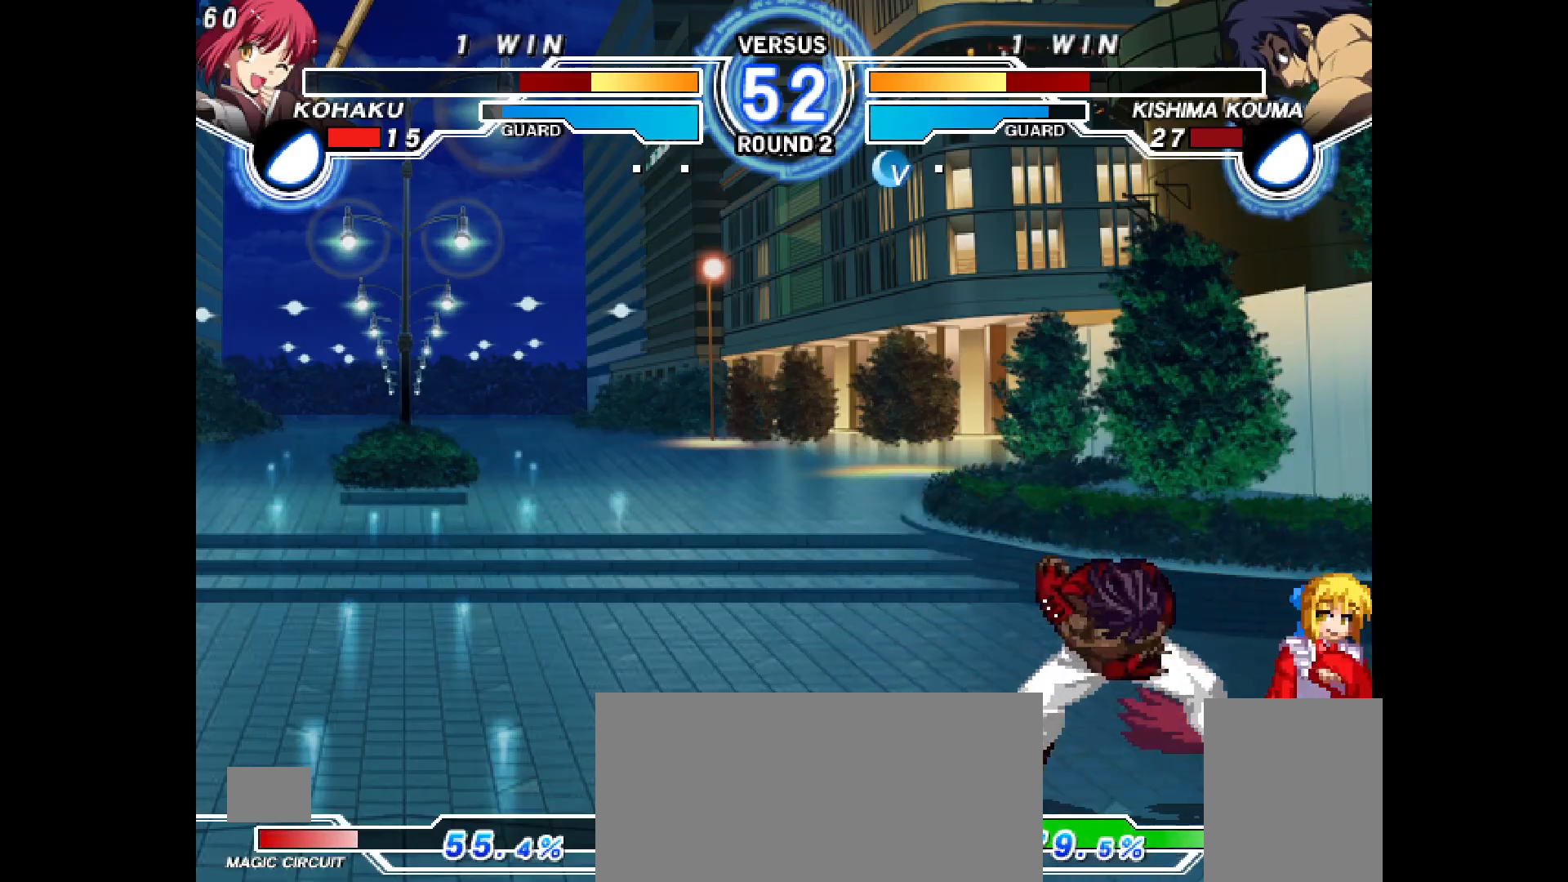
{"buttons": ["DPAD_DOWN", "DPAD_RIGHT"], "events": []}
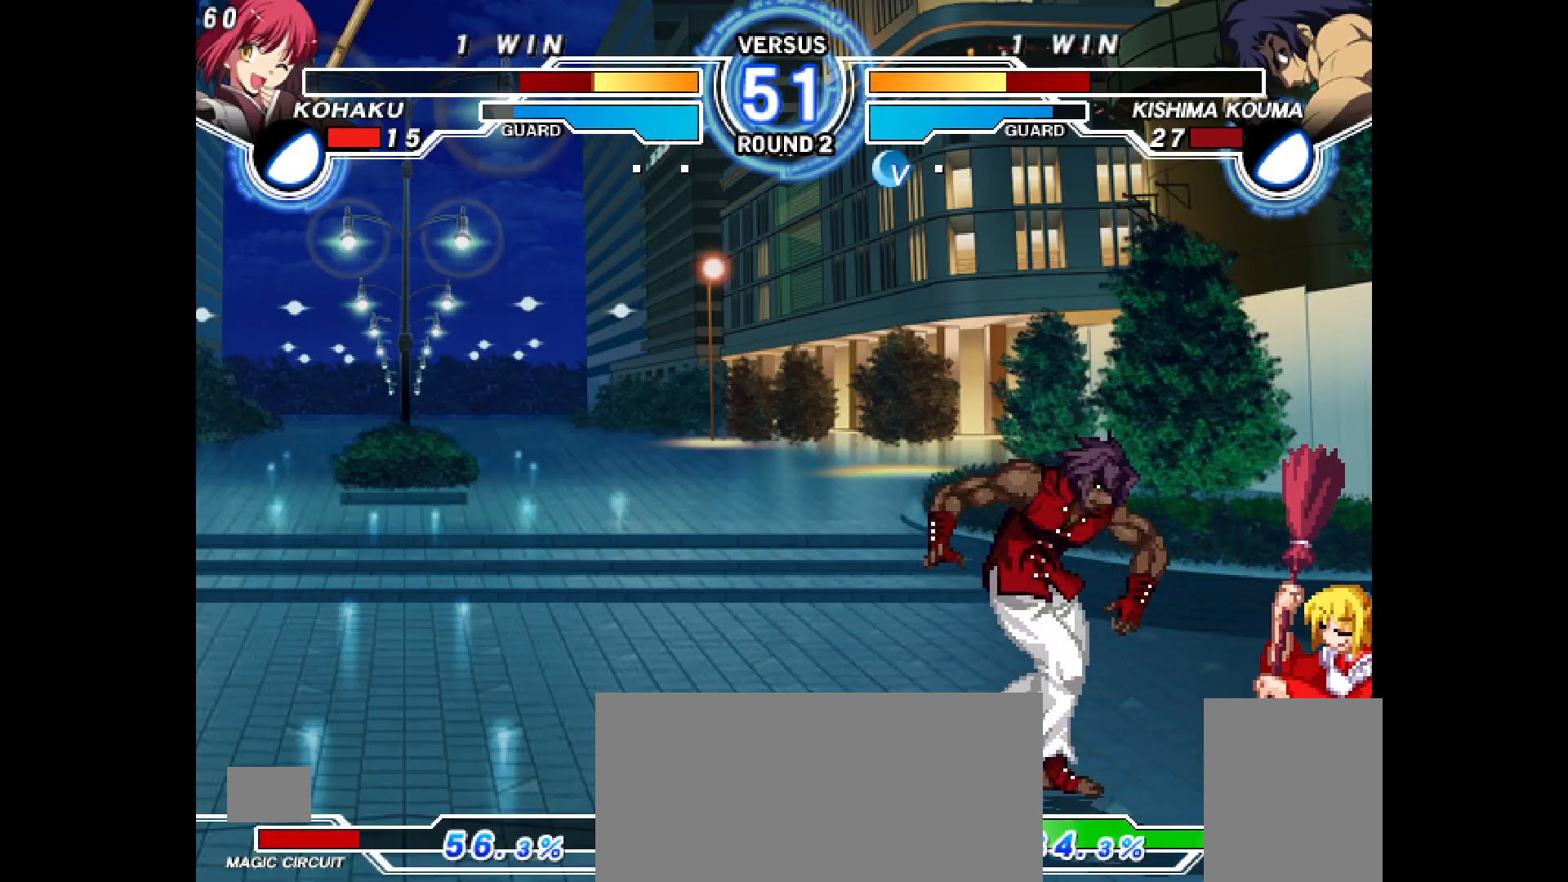
{"buttons": [], "events": [[200, "DPAD_RIGHT", "up"], [267, "DPAD_RIGHT", "down"], [417, "DPAD_RIGHT", "up"], [433, "DPAD_DOWN", "up"]]}
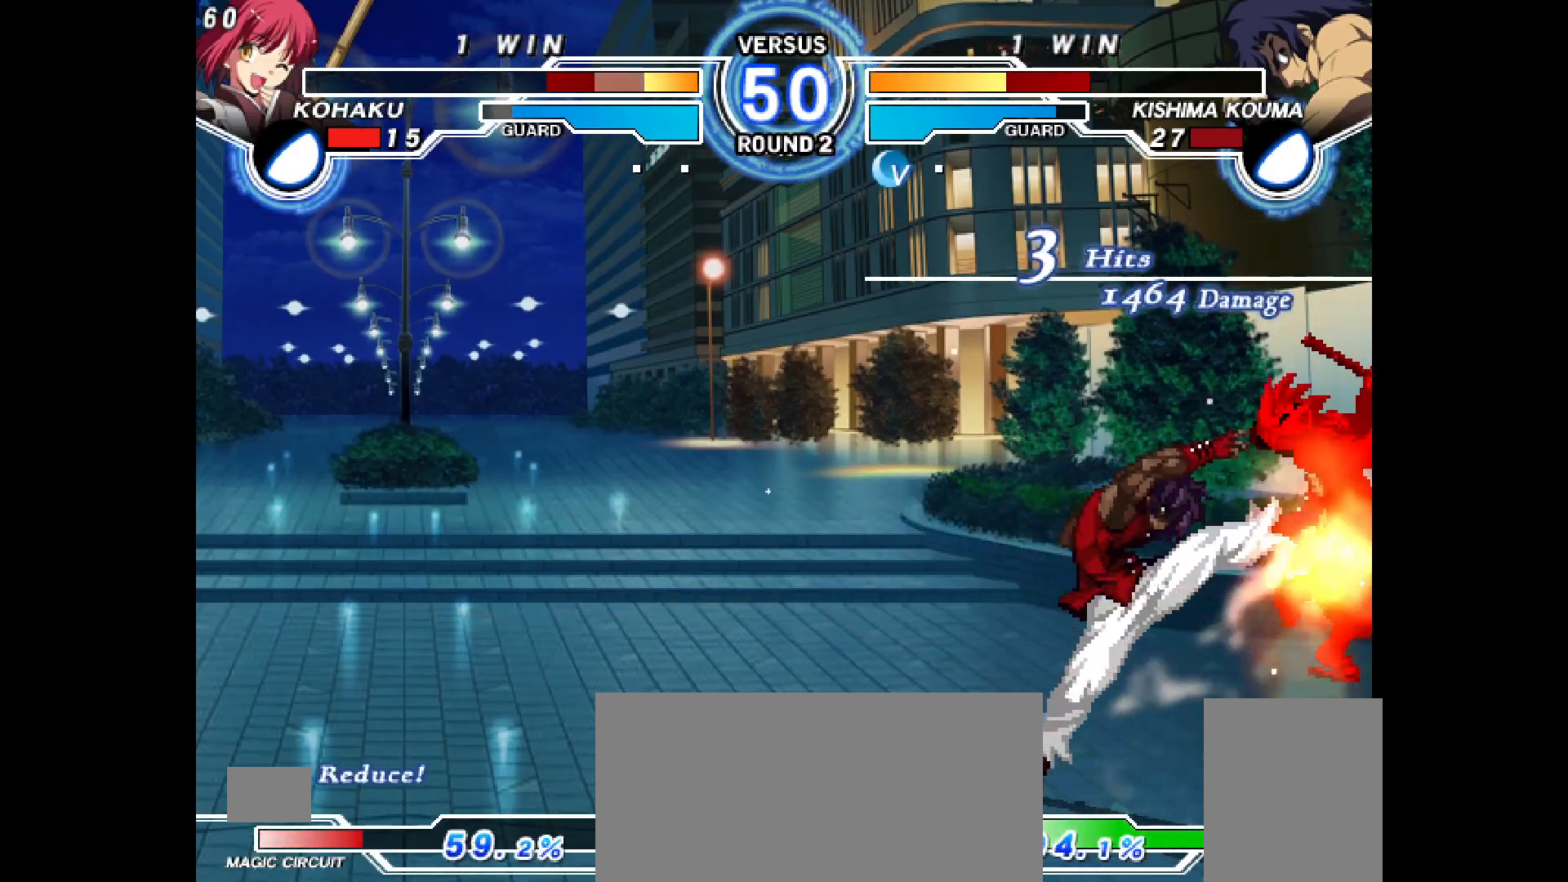
{"buttons": ["CROSS", "CIRCLE", "DPAD_LEFT"], "events": [[167, "DPAD_LEFT", "down"], [250, "CIRCLE", "down"], [250, "CROSS", "down"], [317, "CIRCLE", "up"], [317, "CROSS", "up"], [383, "CIRCLE", "down"], [383, "CROSS", "down"]]}
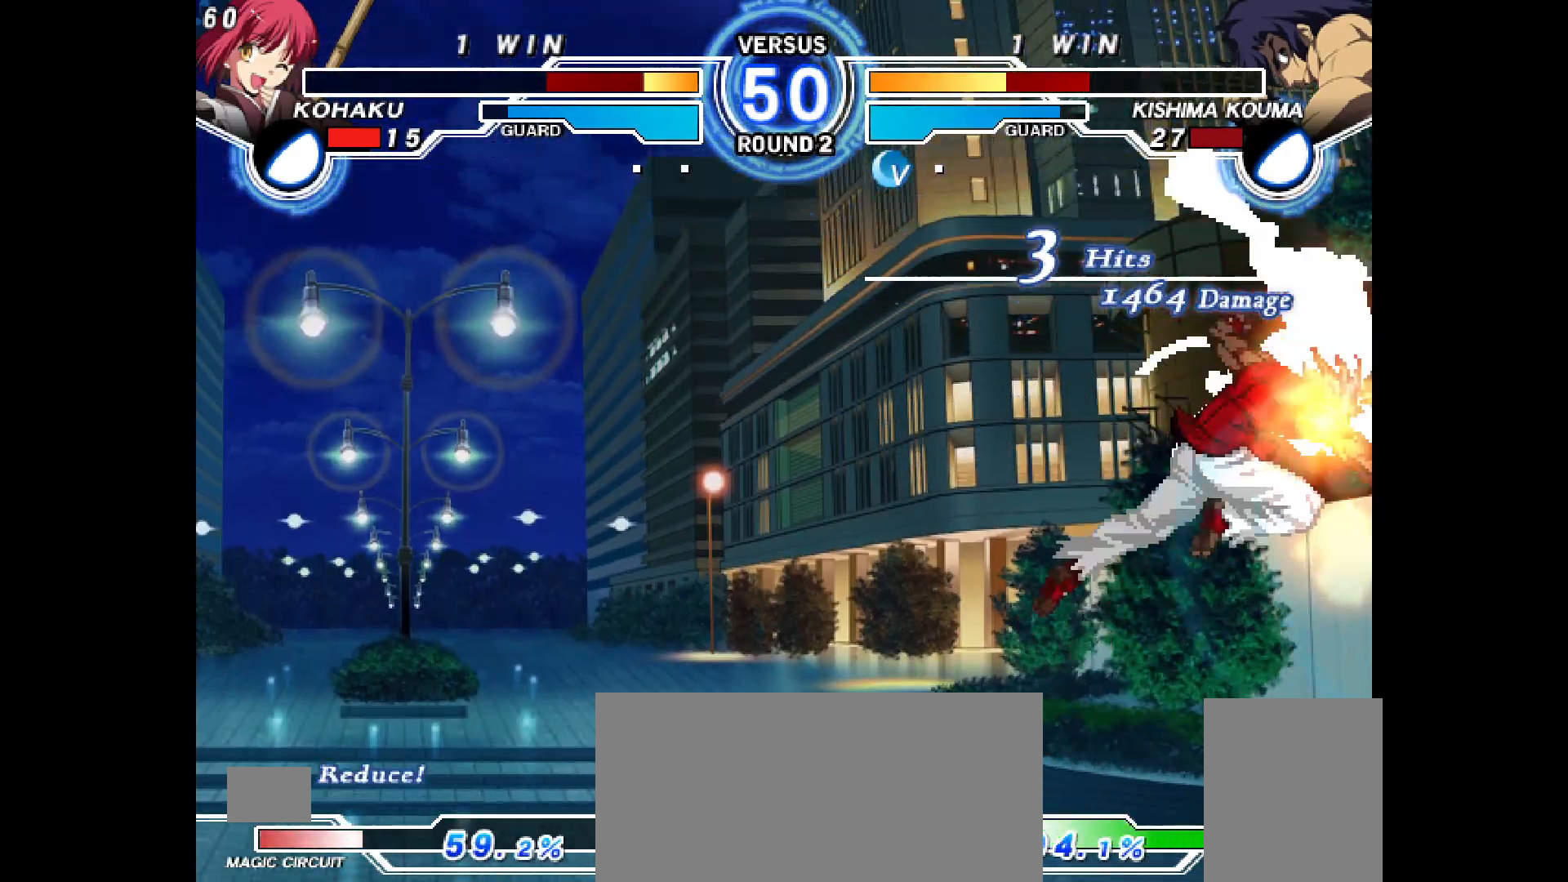
{"buttons": ["DPAD_LEFT"], "events": [[33, "CROSS", "up"], [50, "CIRCLE", "up"], [83, "DPAD_LEFT", "up"], [167, "CIRCLE", "down"], [167, "CROSS", "down"], [167, "DPAD_LEFT", "down"], [267, "CIRCLE", "up"], [267, "CROSS", "up"]]}